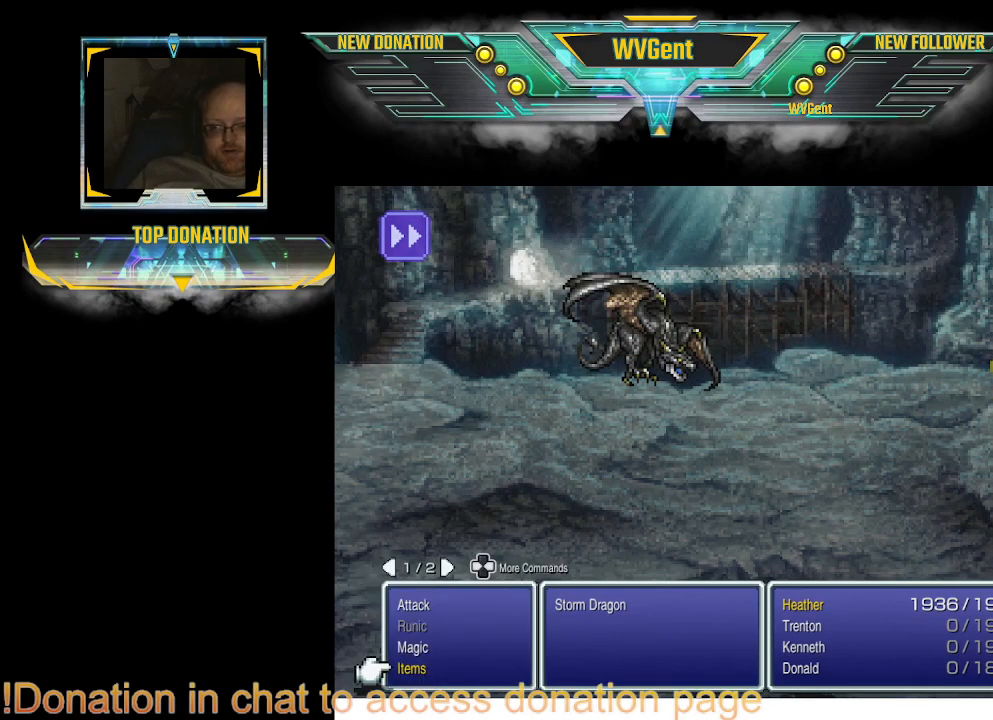
Gameplay with a controller (PlayStation layout); each line is a JSON object with the inputs held at the frame after it. "events" lists button and stick changes between this image and that frame as [ms after this image, input, new state], when the widget could be followed in between. Not read: L3 R3.
{"buttons": [], "left_stick": "center", "right_stick": "center", "events": [[33, "DPAD_UP", "down"], [100, "DPAD_UP", "up"], [233, "CROSS", "down"], [367, "CROSS", "up"]]}
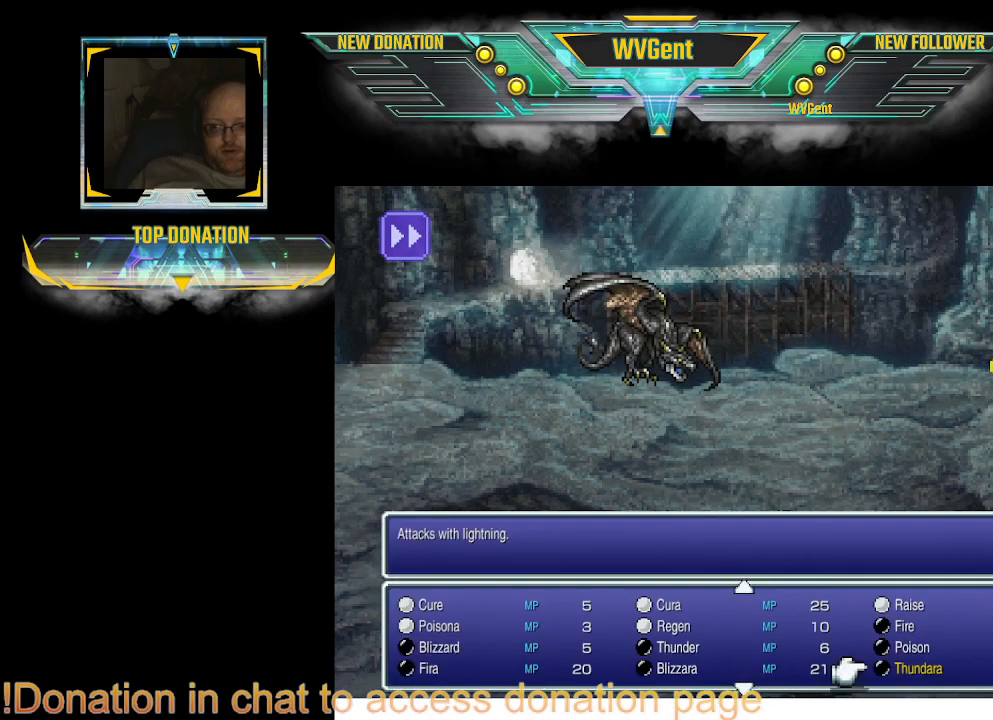
{"buttons": [], "left_stick": "center", "right_stick": "center", "events": []}
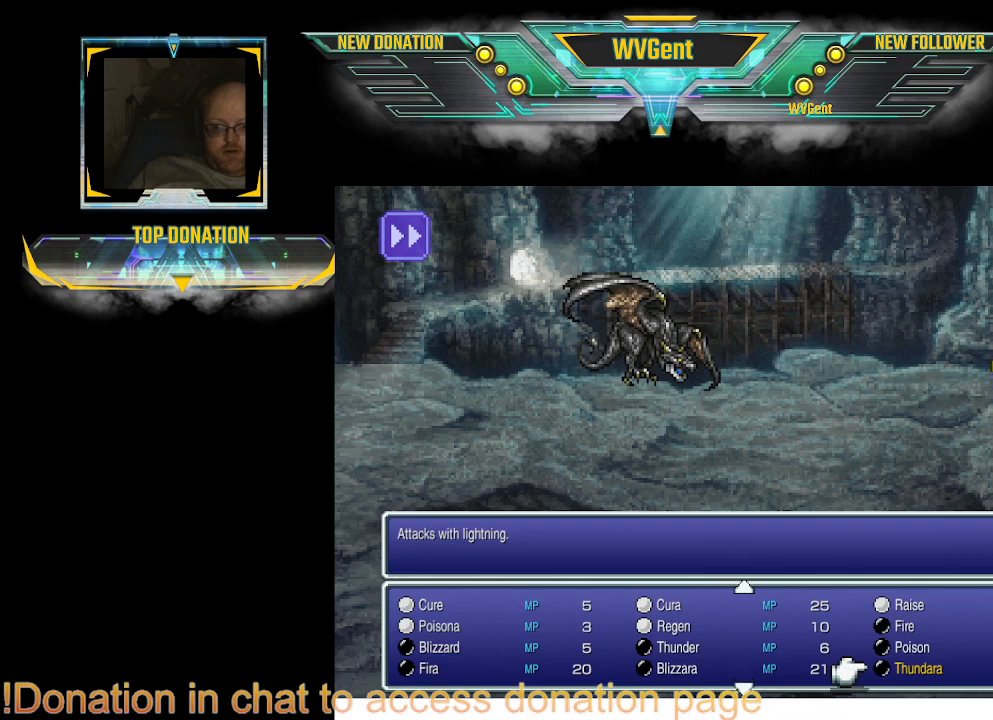
{"buttons": [], "left_stick": "center", "right_stick": "center", "events": [[67, "CROSS", "down"], [133, "CROSS", "up"]]}
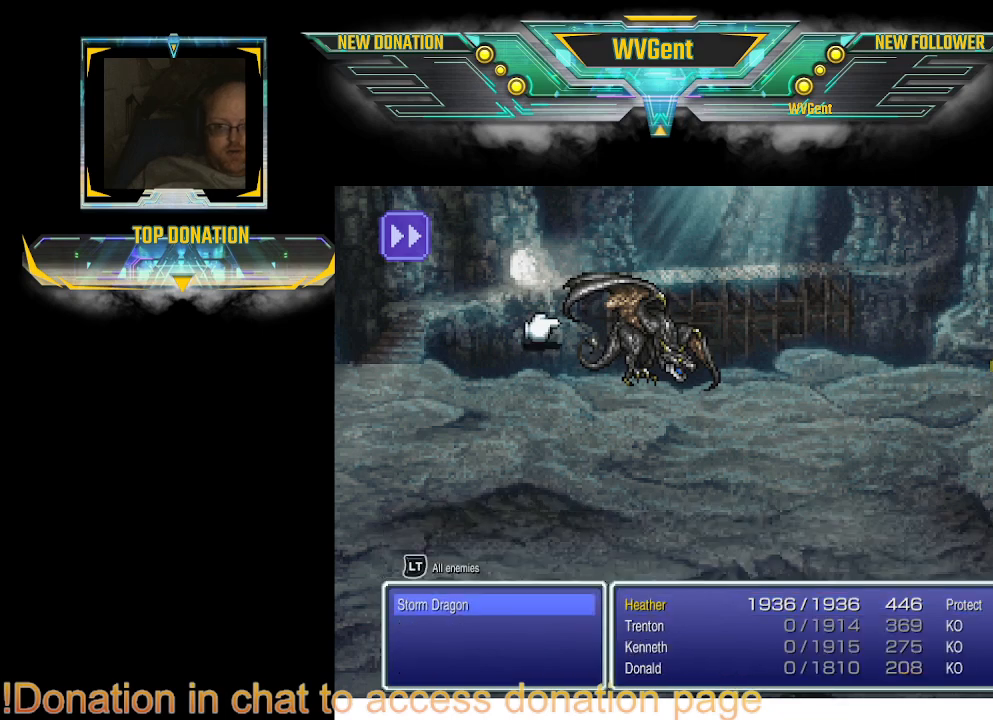
{"buttons": [], "left_stick": "center", "right_stick": "center", "events": [[100, "CROSS", "down"], [267, "CROSS", "up"]]}